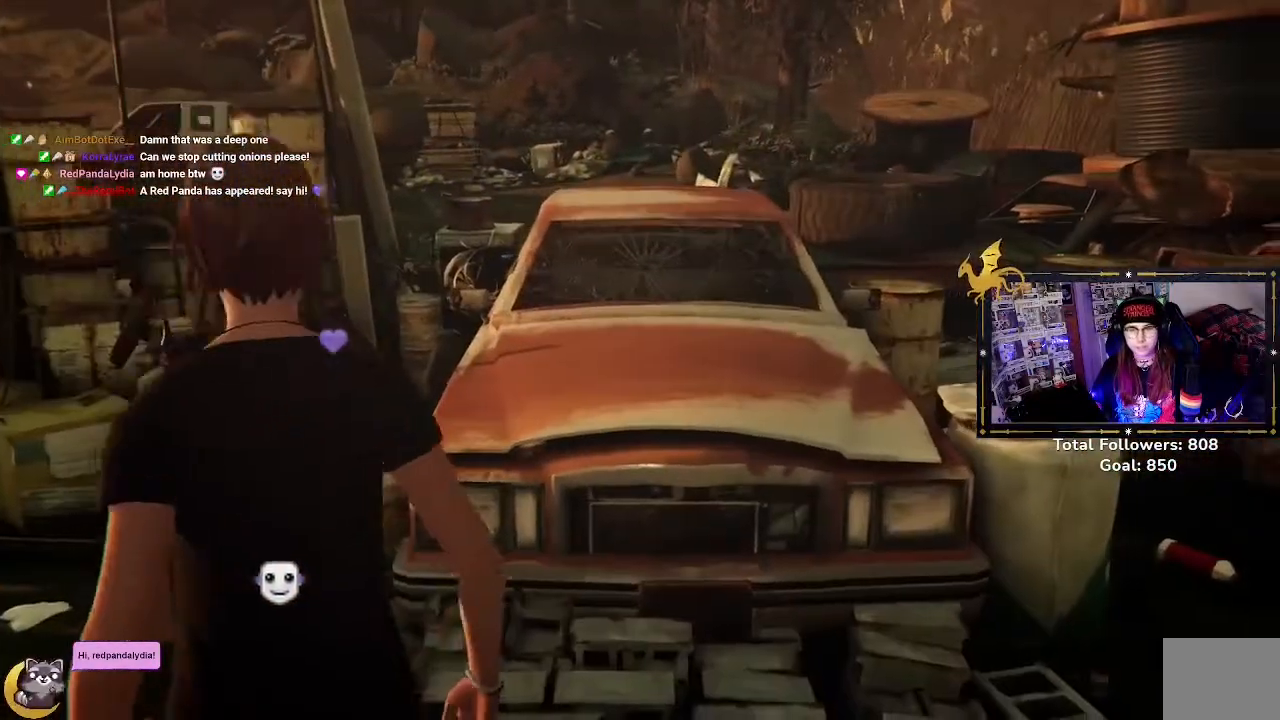
Gameplay with a controller (Xbox layout); each line is a JSON object with the inputs held at the frame after it. "events" lists button and stick changes between this image and that frame as [ms after this image, input, new state], when the widget could be followed in between.
{"buttons": [], "left_stick": "down", "right_stick": "right", "events": [[67, "left_stick", "center"], [100, "right_stick", "center"], [333, "left_stick", "down-right"], [400, "right_stick", "right"], [500, "left_stick", "down"]]}
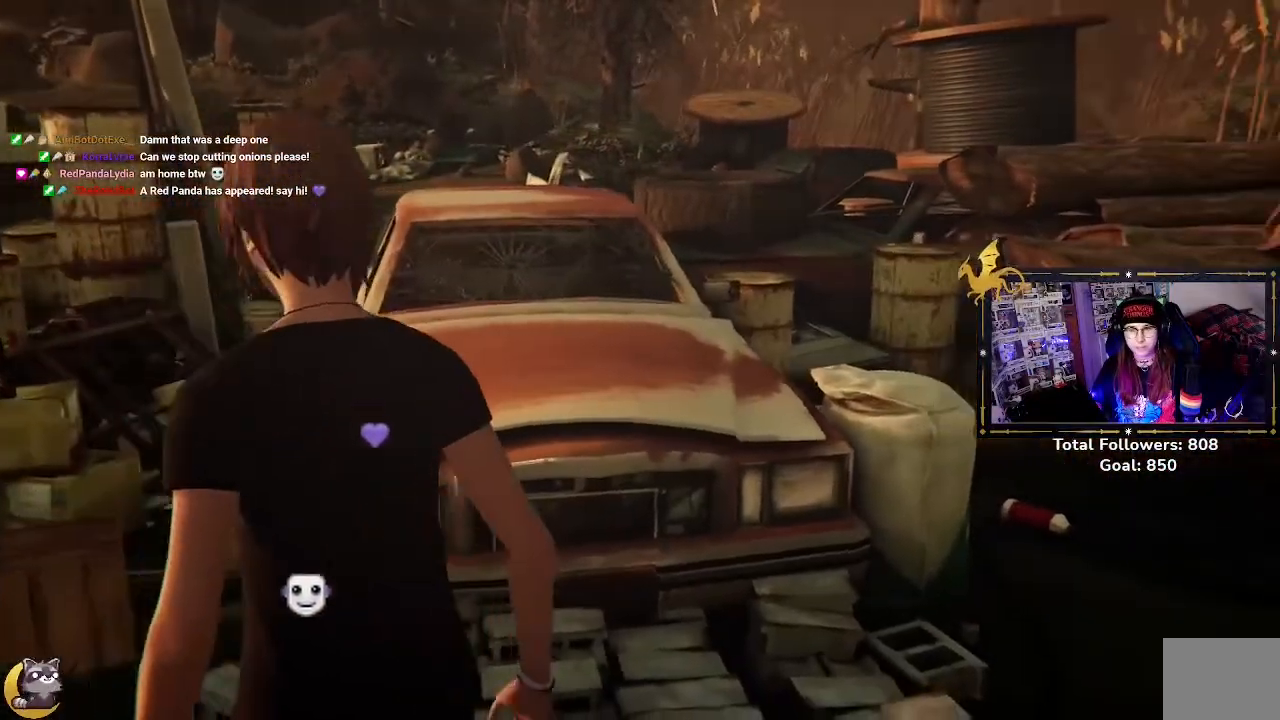
{"buttons": [], "left_stick": "left", "right_stick": "right", "events": [[133, "left_stick", "down-left"], [433, "left_stick", "left"]]}
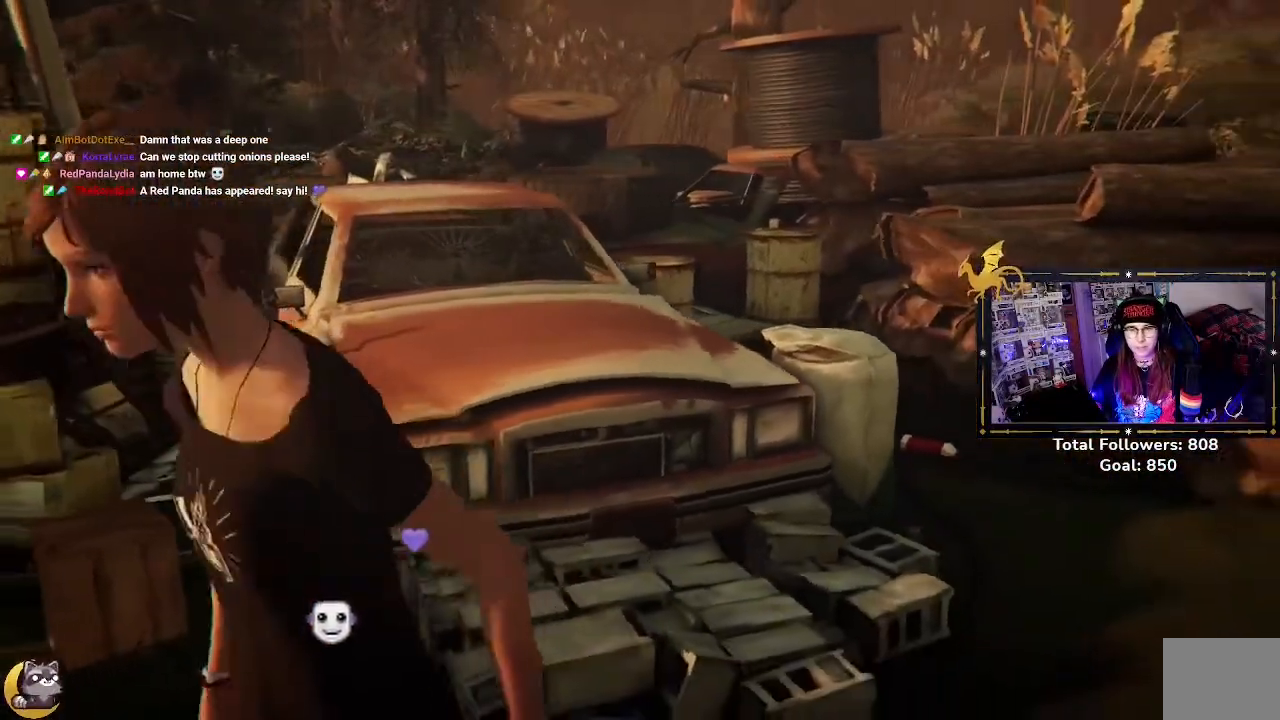
{"buttons": [], "left_stick": "up-right", "right_stick": "right", "events": [[200, "left_stick", "up-left"], [433, "left_stick", "up-right"]]}
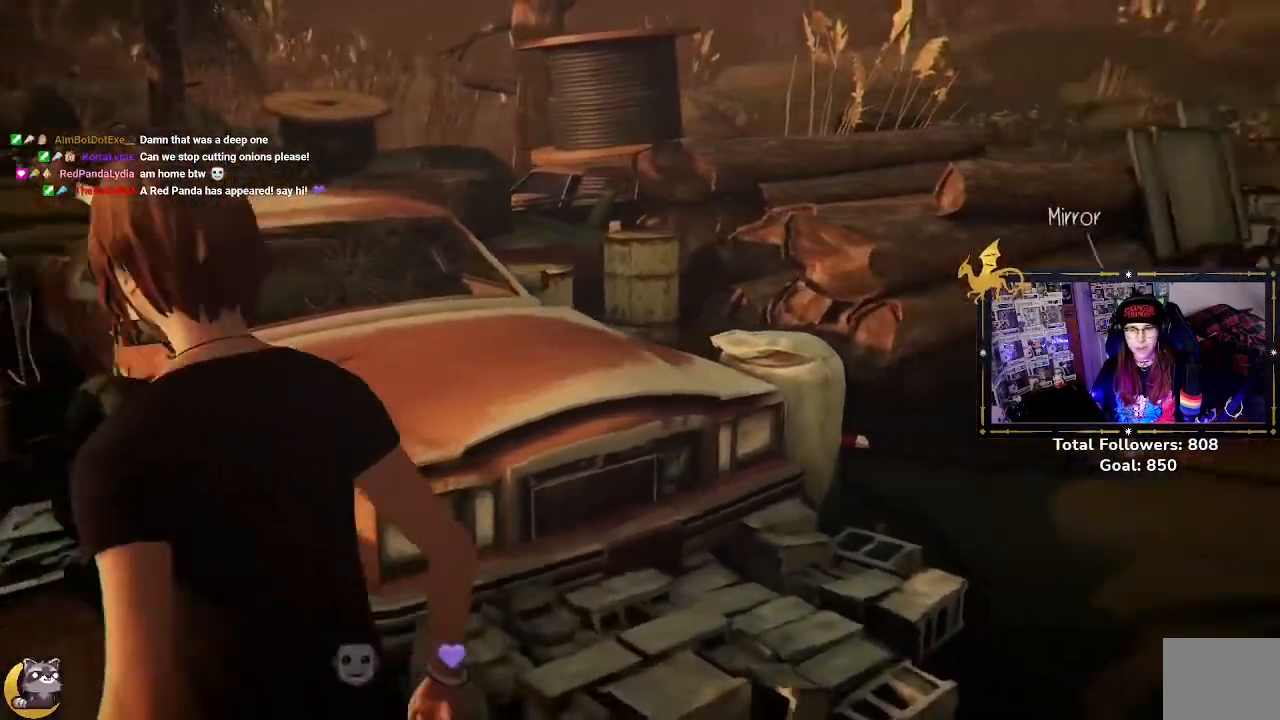
{"buttons": ["R2"], "left_stick": "up-right", "right_stick": "center", "events": [[333, "R2", "down"], [333, "right_stick", "center"]]}
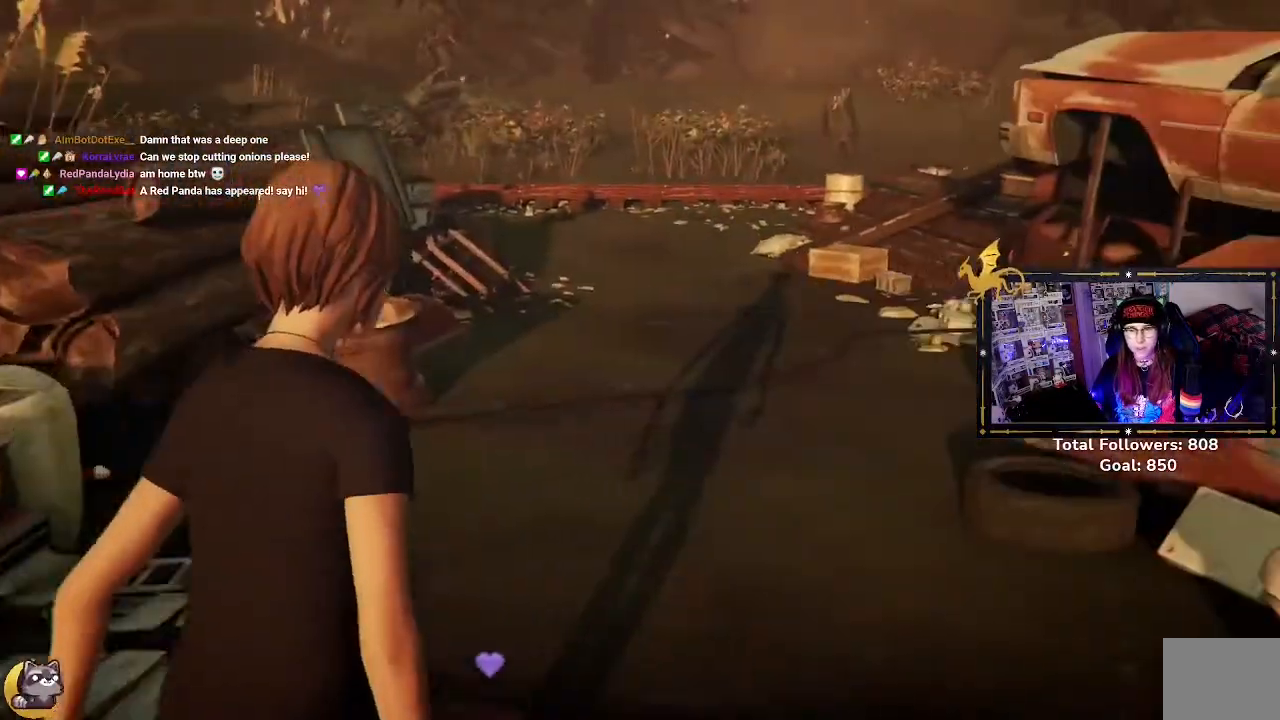
{"buttons": ["R2"], "left_stick": "up-right", "right_stick": "left", "events": [[167, "right_stick", "left"]]}
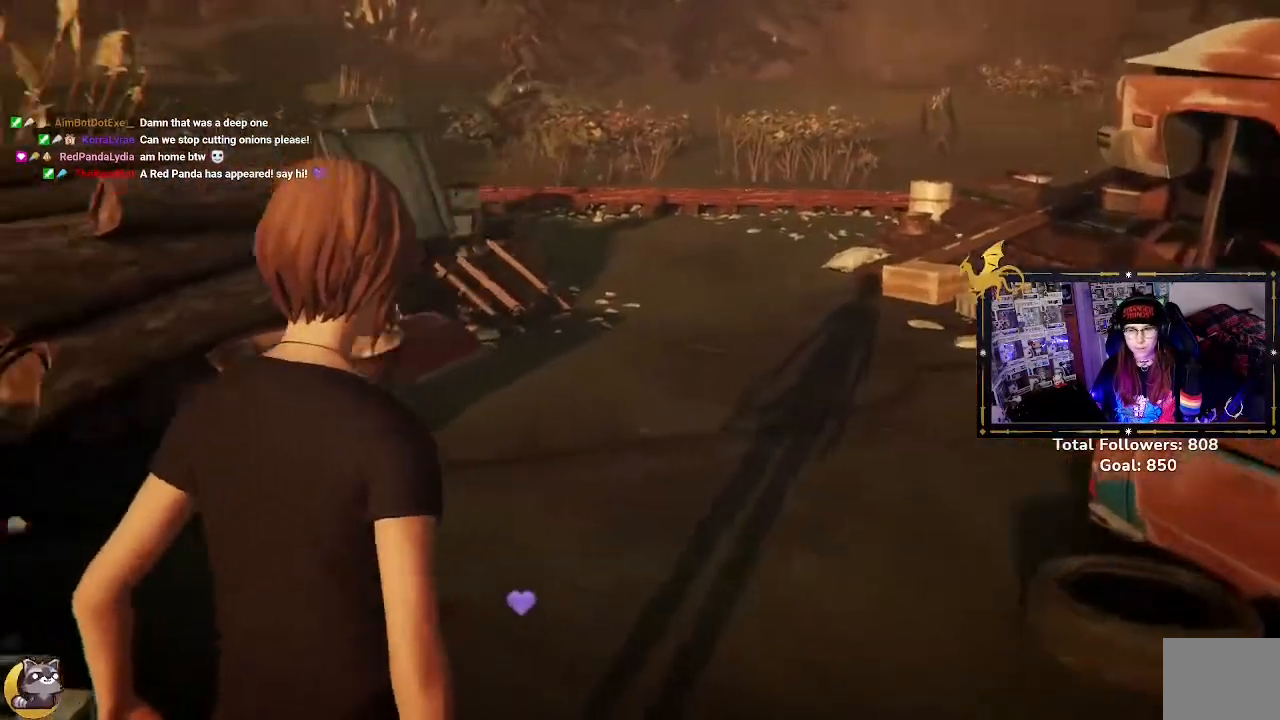
{"buttons": ["R2"], "left_stick": "up-right", "right_stick": "center"}
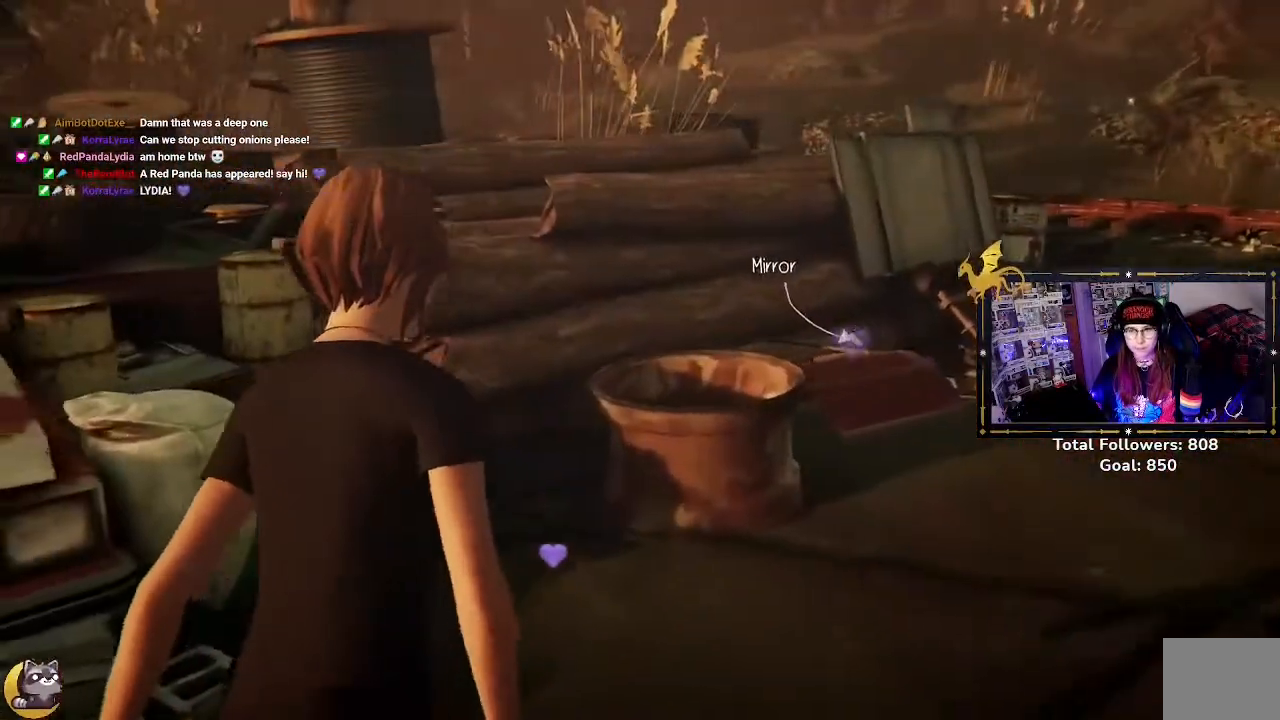
{"buttons": ["R2"], "left_stick": "up-right", "right_stick": "center", "events": []}
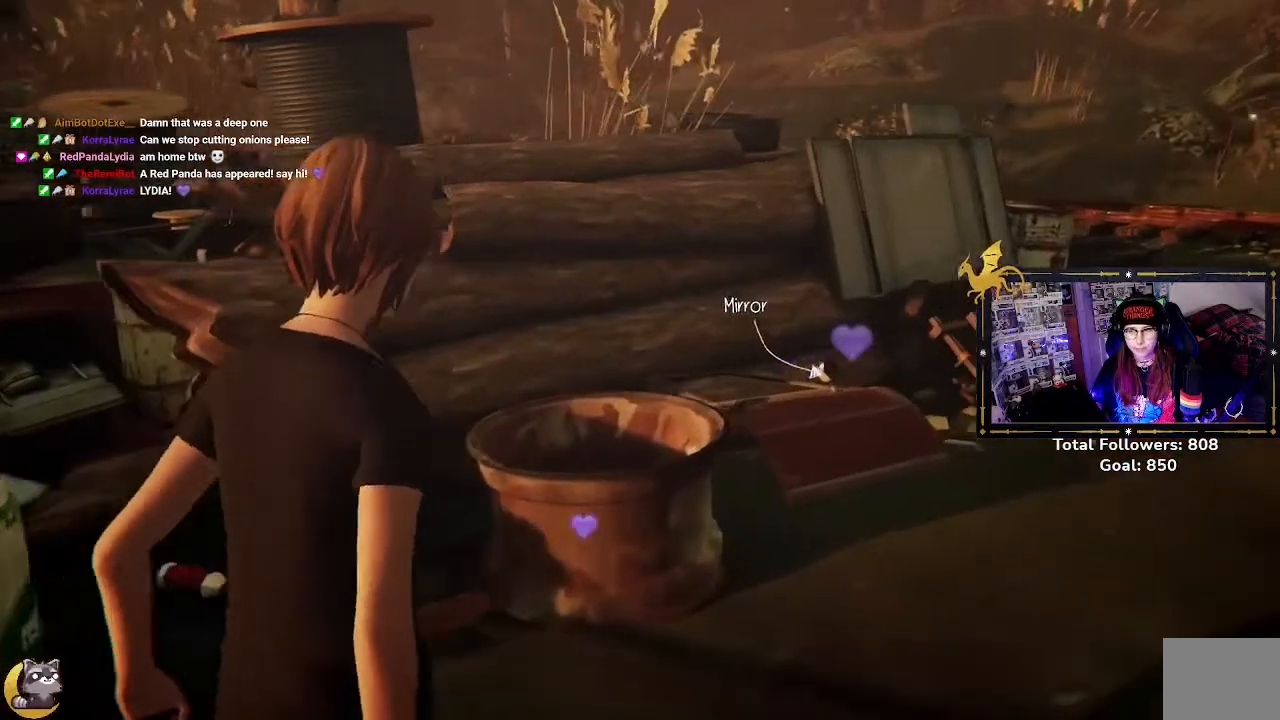
{"buttons": ["R2"], "left_stick": "up-right", "right_stick": "center", "events": []}
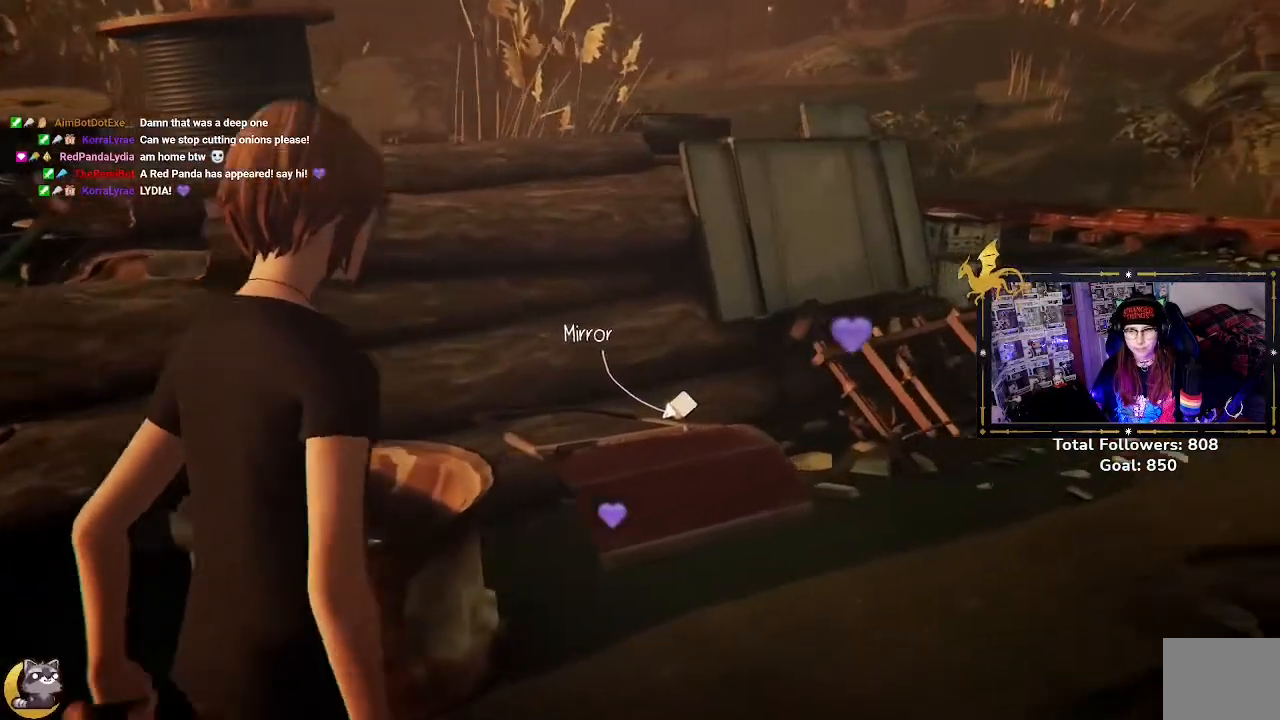
{"buttons": ["R2"], "left_stick": "up-right", "right_stick": "down-left", "events": [[300, "right_stick", "down-left"]]}
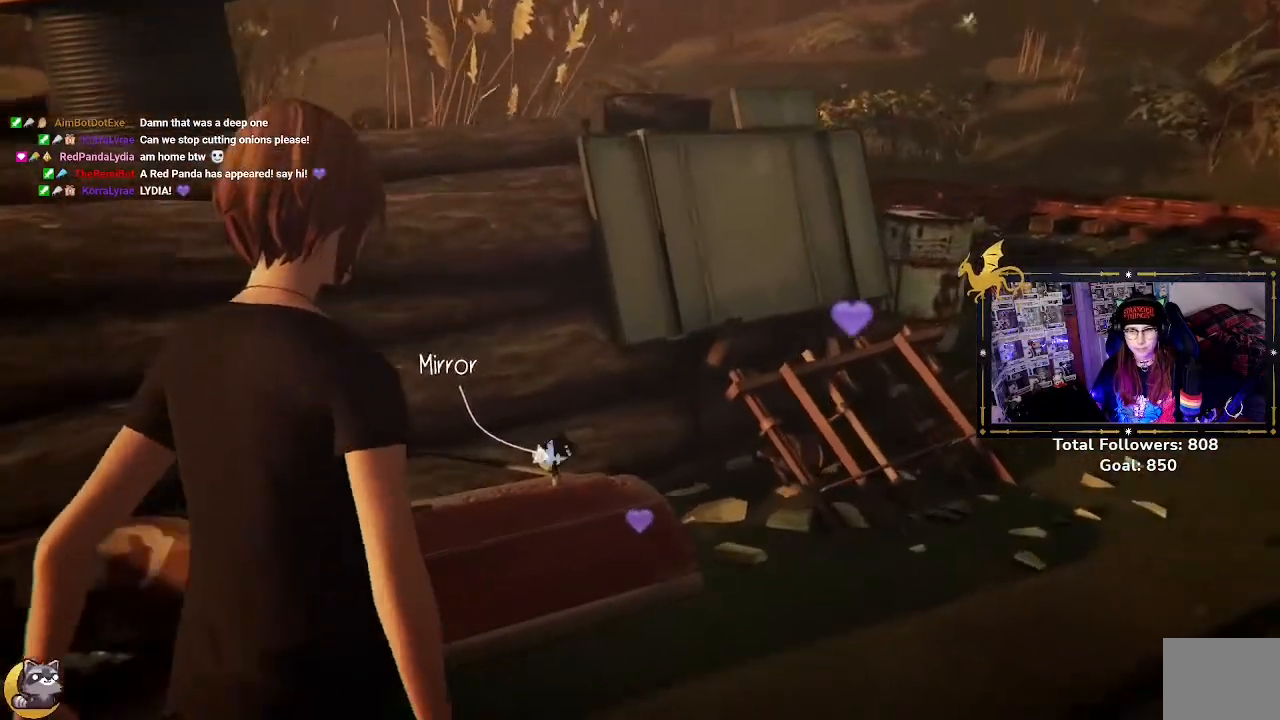
{"buttons": ["A", "R2"], "left_stick": "center", "right_stick": "center", "events": [[67, "right_stick", "center"], [100, "left_stick", "up"], [267, "A", "down"], [333, "A", "up"], [333, "left_stick", "center"], [467, "A", "down"]]}
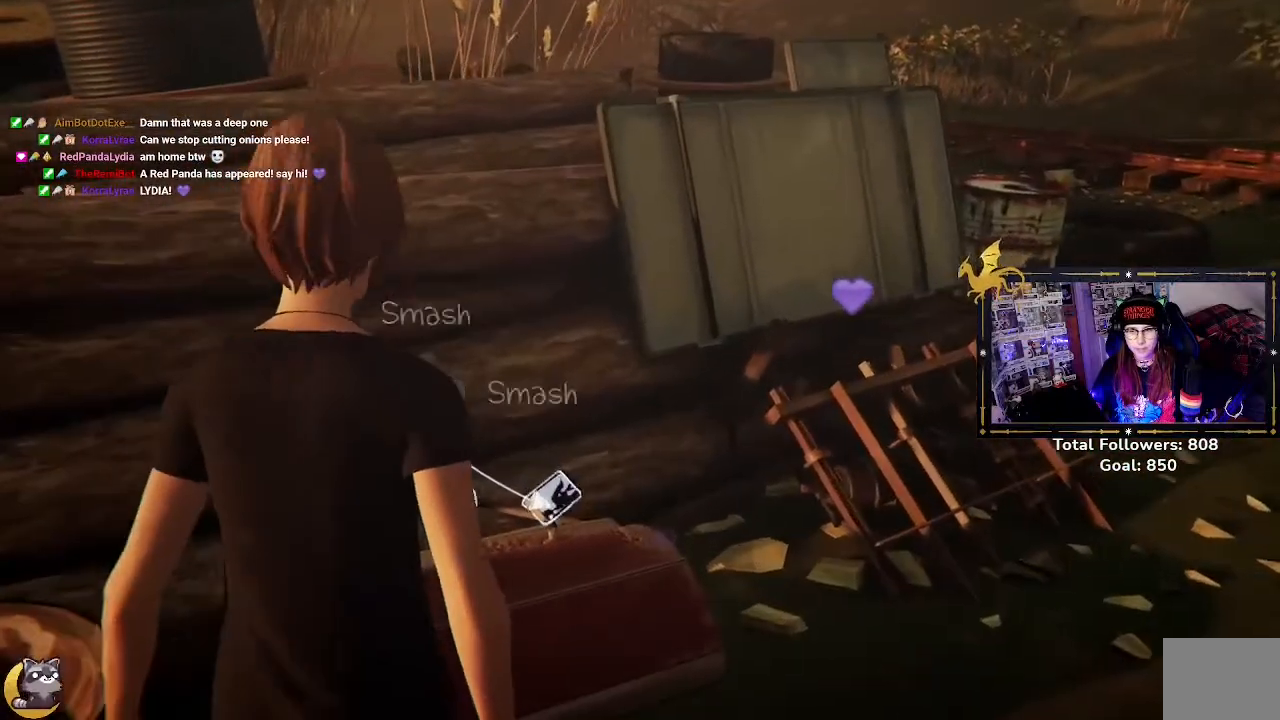
{"buttons": [], "left_stick": "center", "right_stick": "center", "events": [[33, "A", "up"], [100, "A", "down"], [167, "A", "up"], [233, "R2", "up"]]}
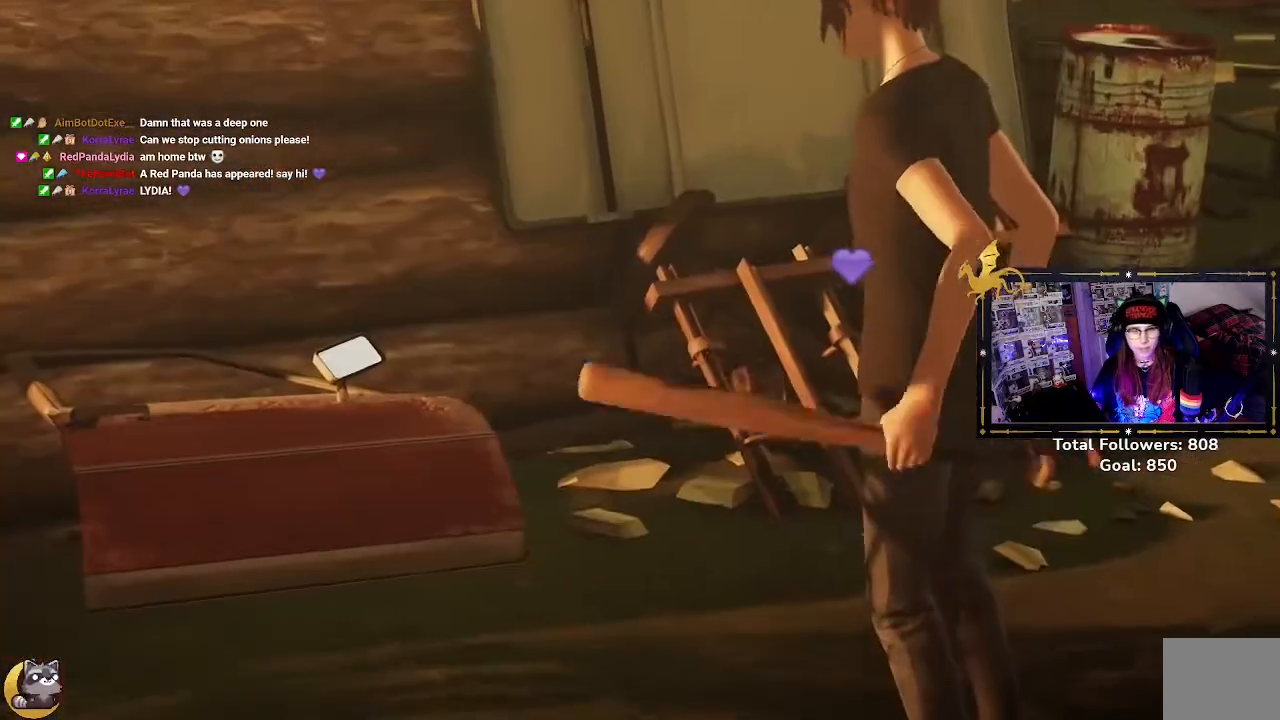
{"buttons": [], "left_stick": "center", "right_stick": "center", "events": []}
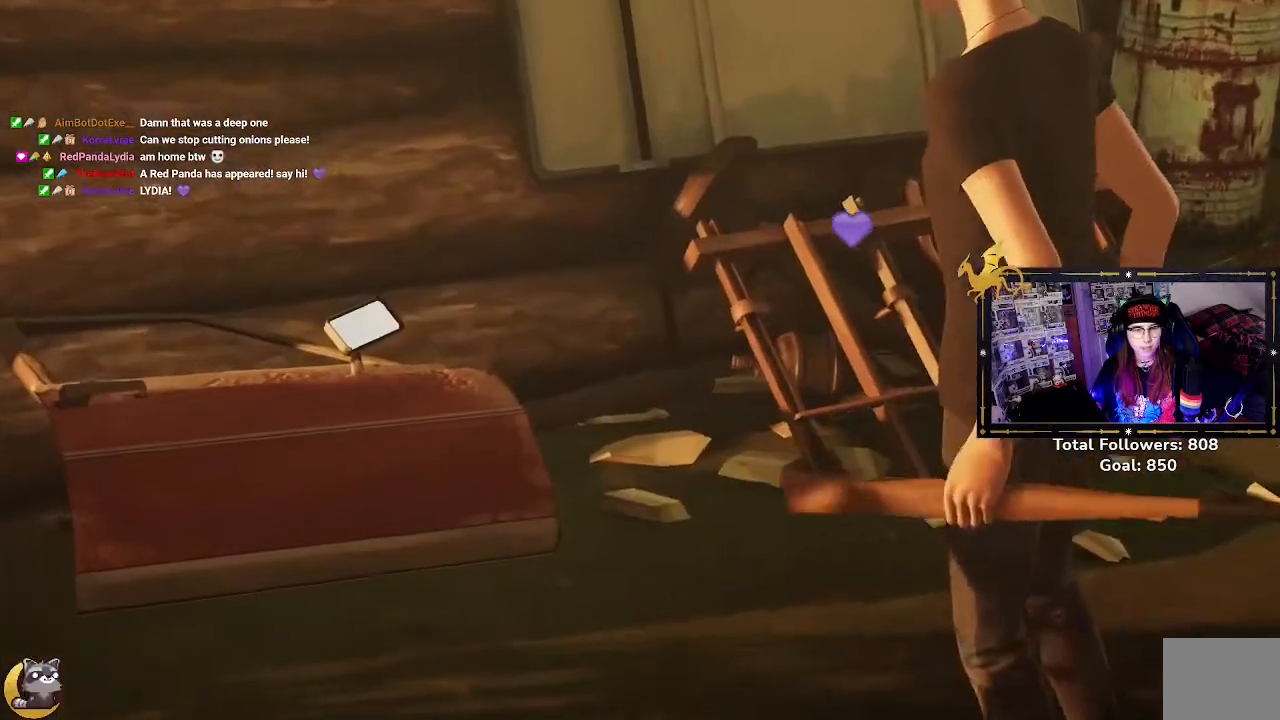
{"buttons": [], "left_stick": "center", "right_stick": "center", "events": []}
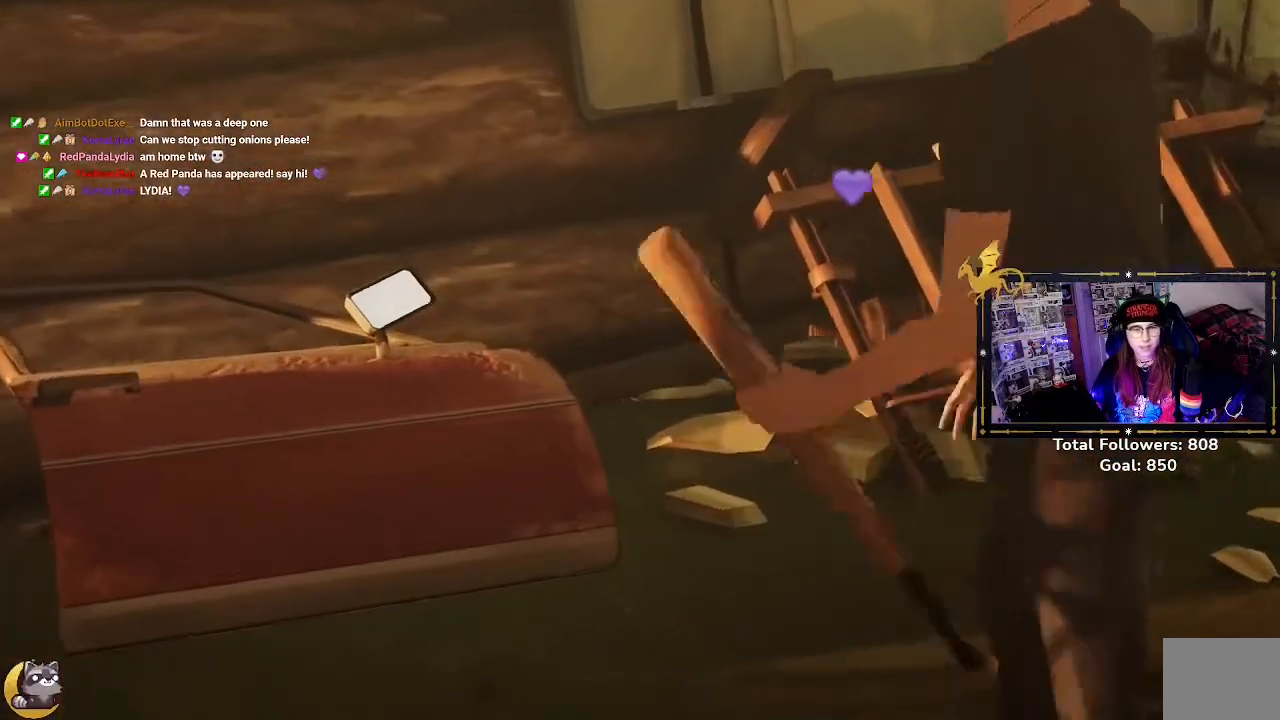
{"buttons": [], "left_stick": "center", "right_stick": "center", "events": []}
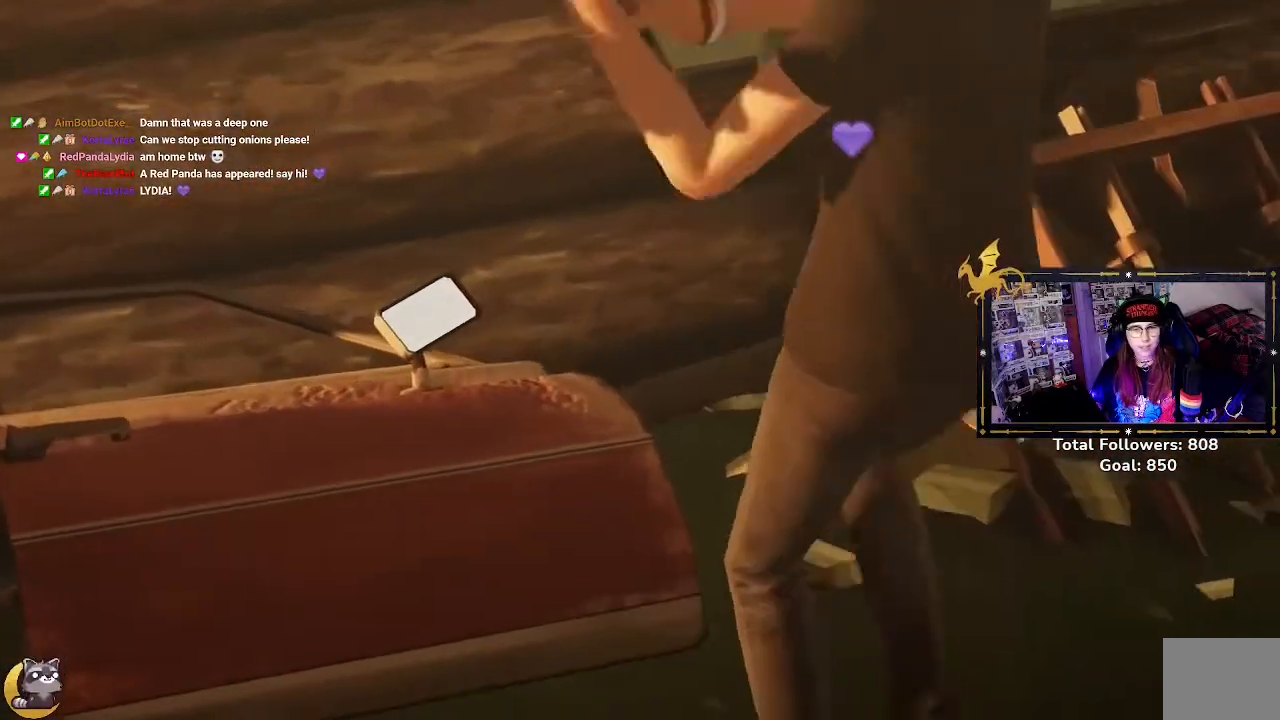
{"buttons": [], "left_stick": "center", "right_stick": "center", "events": []}
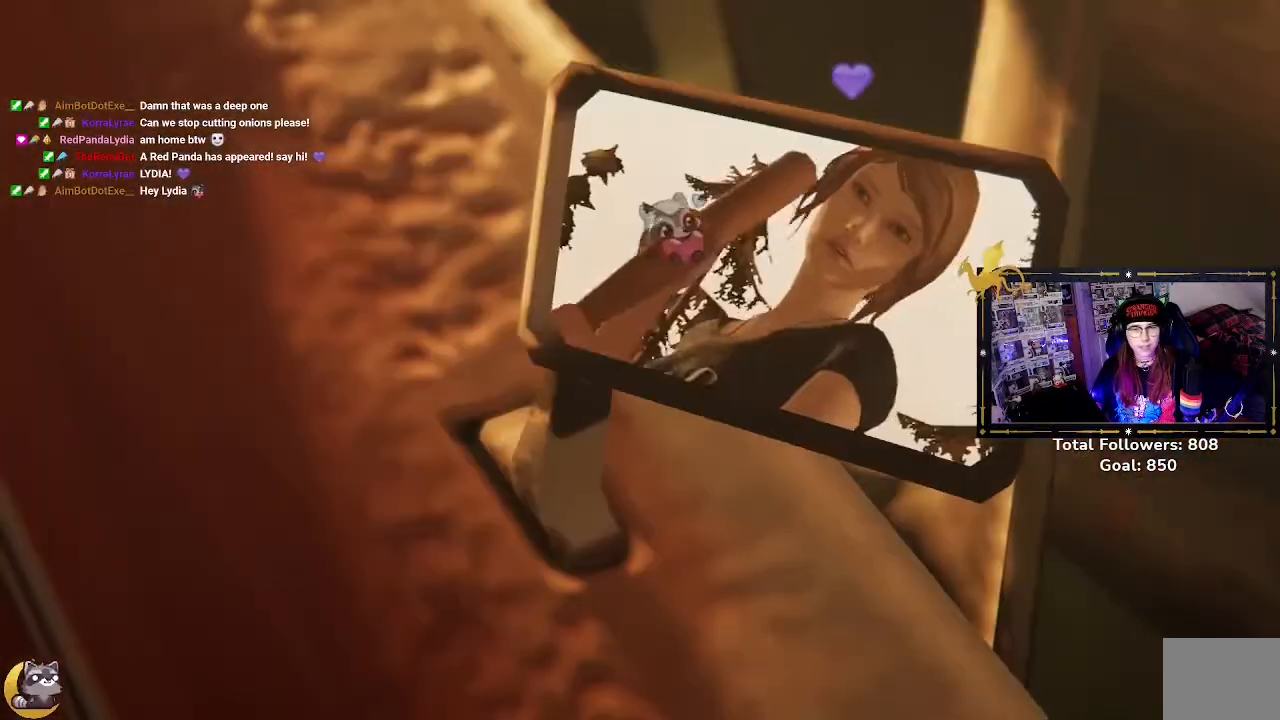
{"buttons": [], "left_stick": "center", "right_stick": "center", "events": []}
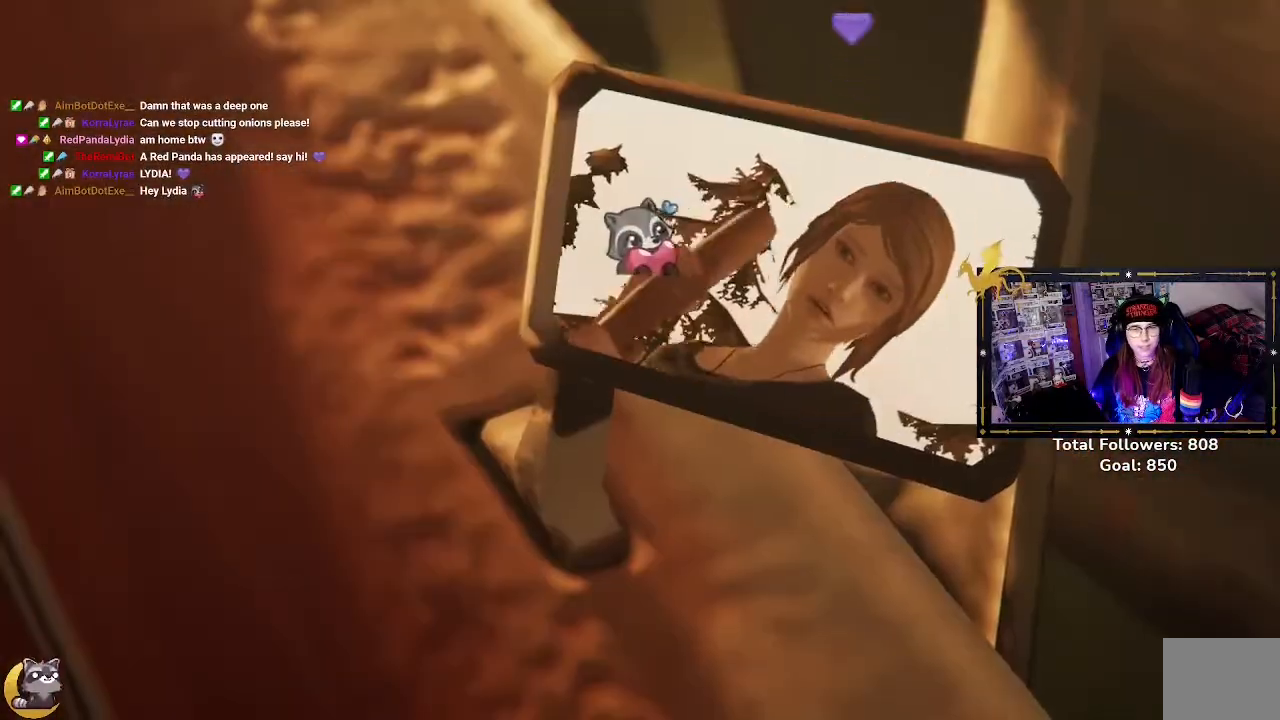
{"buttons": [], "left_stick": "center", "right_stick": "center", "events": []}
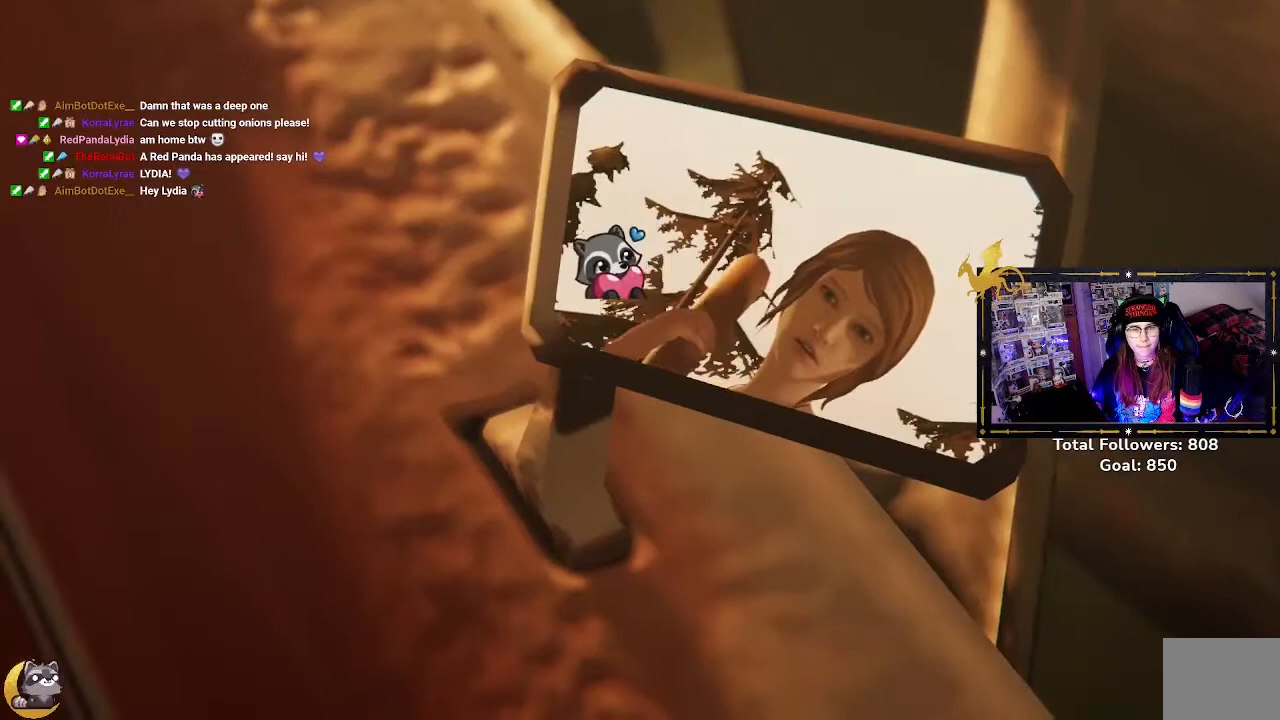
{"buttons": [], "left_stick": "center", "right_stick": "center", "events": []}
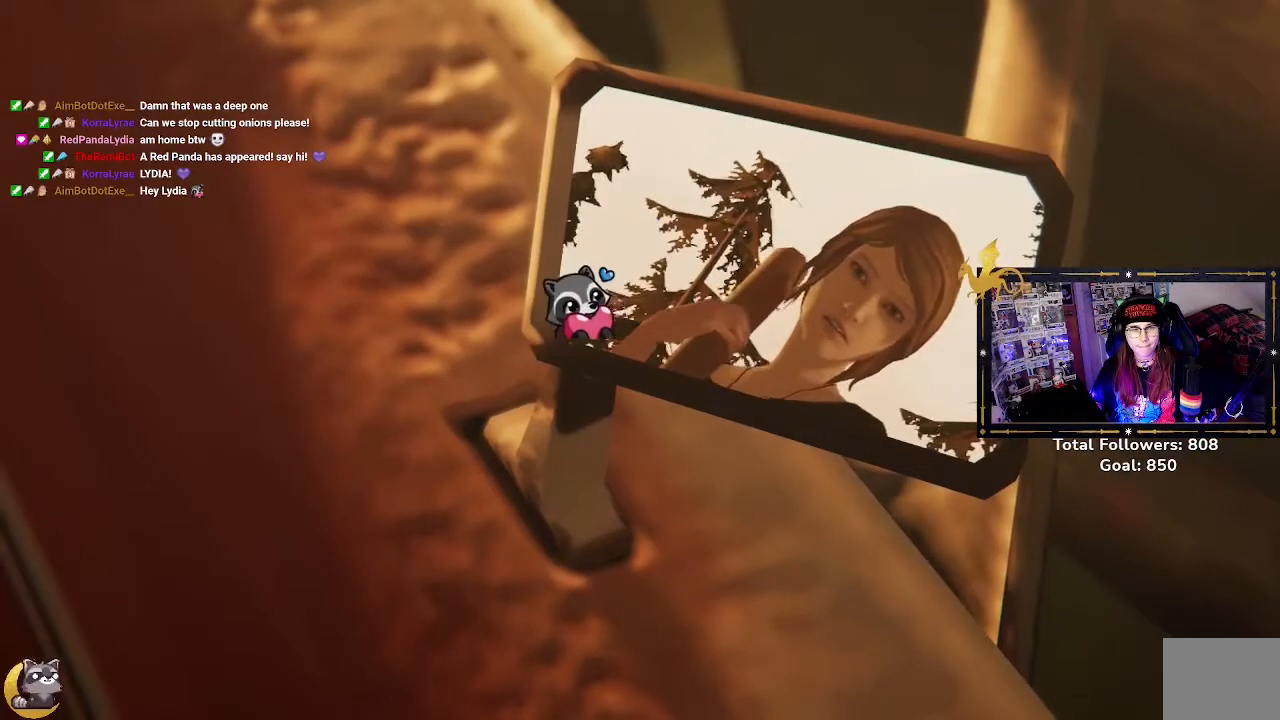
{"buttons": [], "left_stick": "center", "right_stick": "center", "events": []}
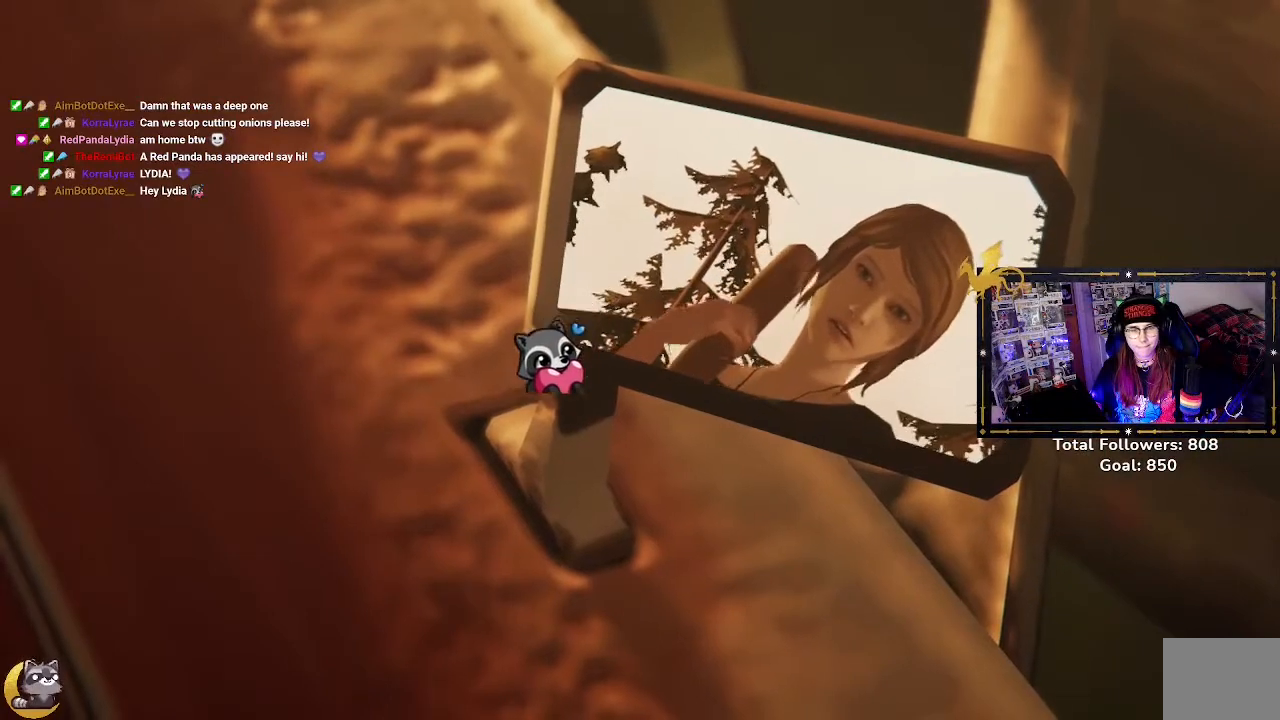
{"buttons": [], "left_stick": "center", "right_stick": "center", "events": []}